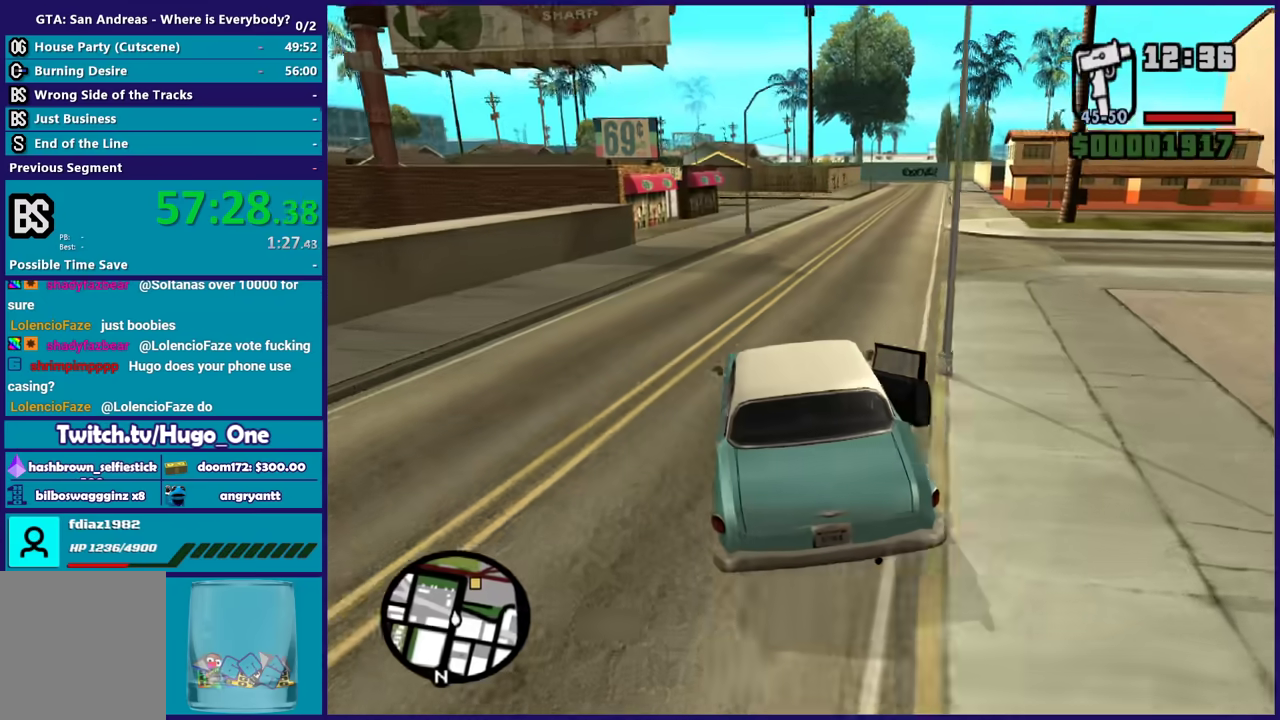
Gameplay with a controller (Xbox layout); each line is a JSON object with the inputs held at the frame after it. "events" lists button and stick changes between this image and that frame as [ms after this image, input, new state], when the widget could be followed in between.
{"buttons": ["R2"], "left_stick": "right", "right_stick": "right", "events": [[100, "left_stick", "right"], [167, "right_stick", "down-right"], [301, "left_stick", "center"], [334, "right_stick", "right"], [467, "left_stick", "right"]]}
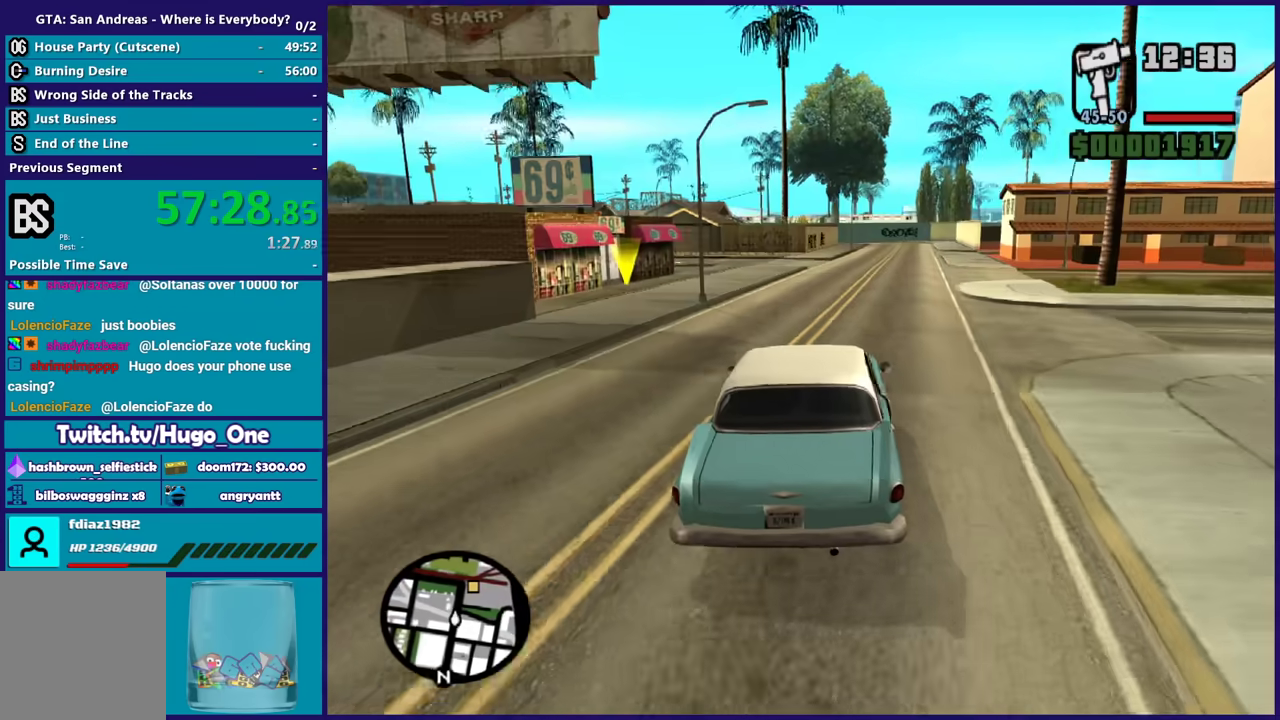
{"buttons": ["R2"], "left_stick": "center", "right_stick": "right", "events": [[133, "left_stick", "center"]]}
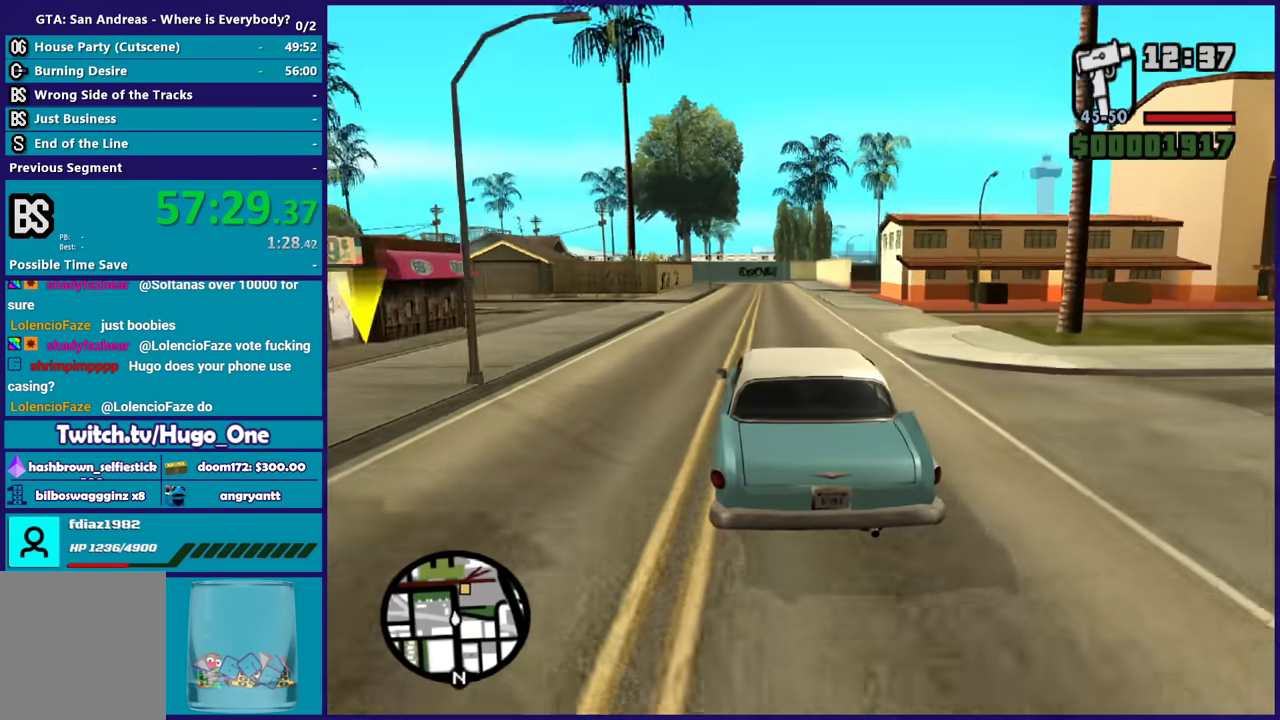
{"buttons": ["R2"], "left_stick": "center", "right_stick": "down-right", "events": [[100, "right_stick", "down-right"]]}
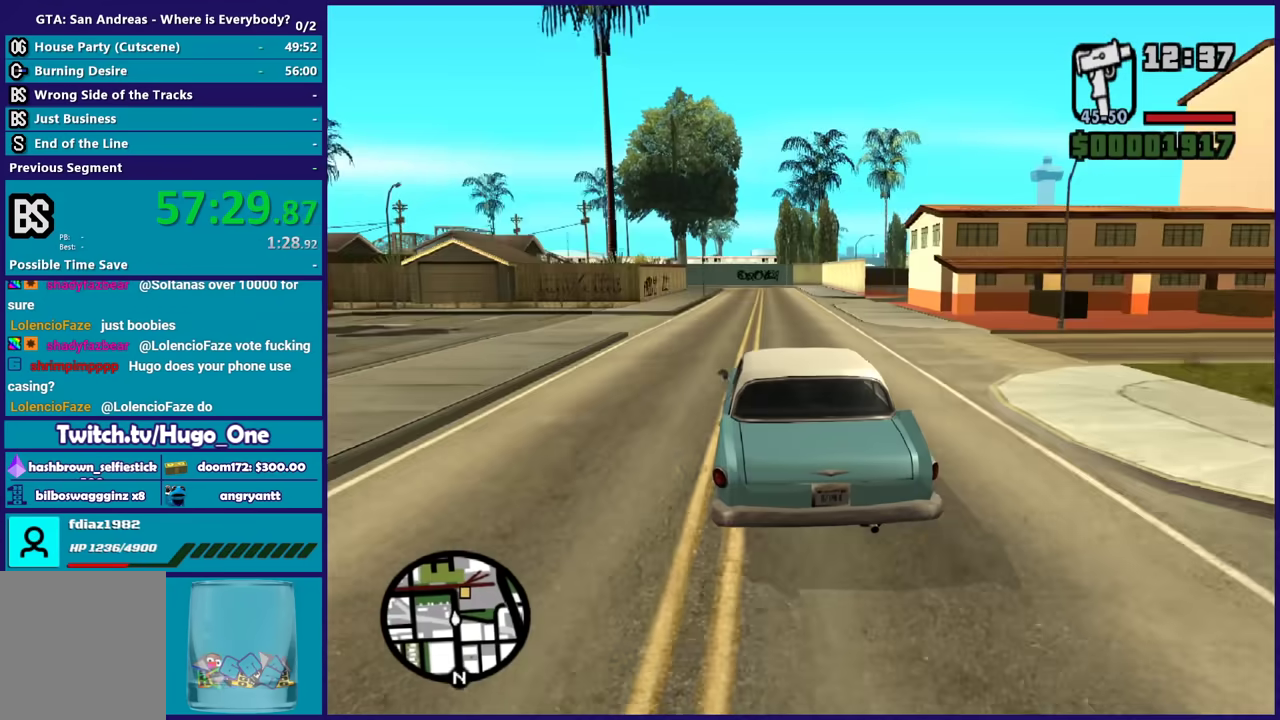
{"buttons": ["R2"], "left_stick": "center", "right_stick": "down-right", "events": [[267, "left_stick", "right"], [434, "left_stick", "center"]]}
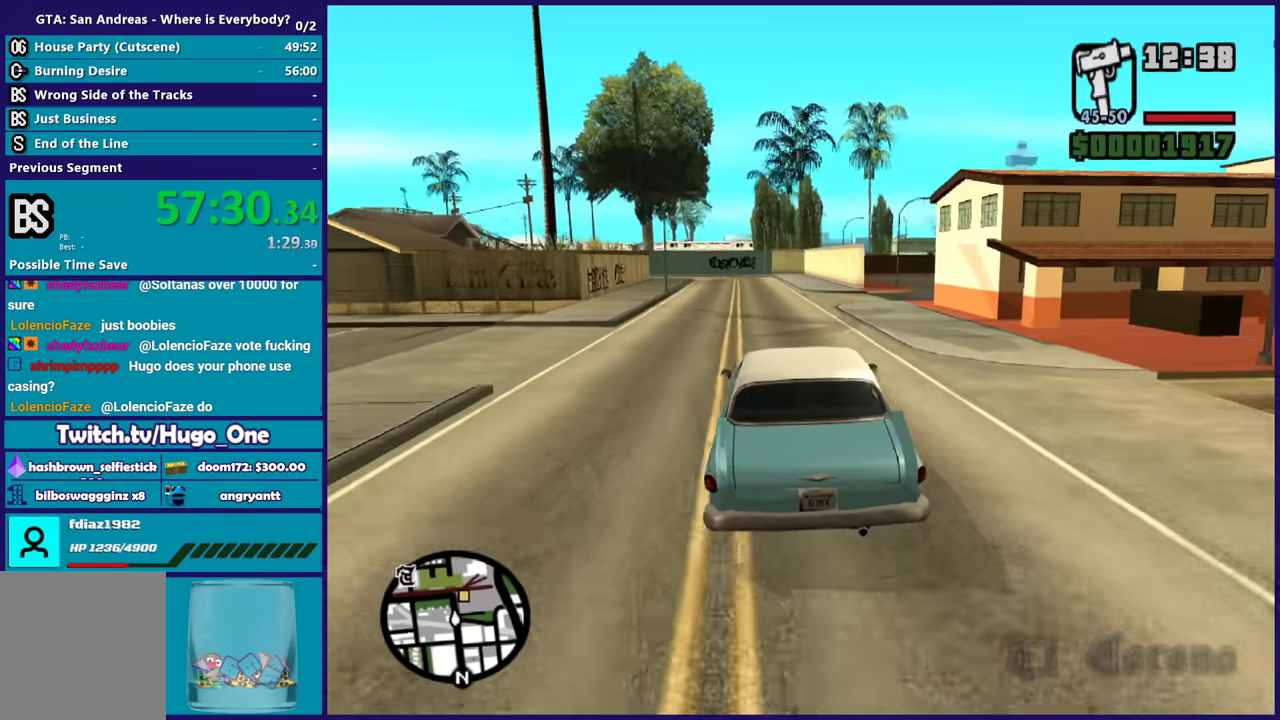
{"buttons": ["R2"], "left_stick": "right", "right_stick": "down-right", "events": [[67, "left_stick", "right"], [200, "left_stick", "center"], [334, "left_stick", "right"]]}
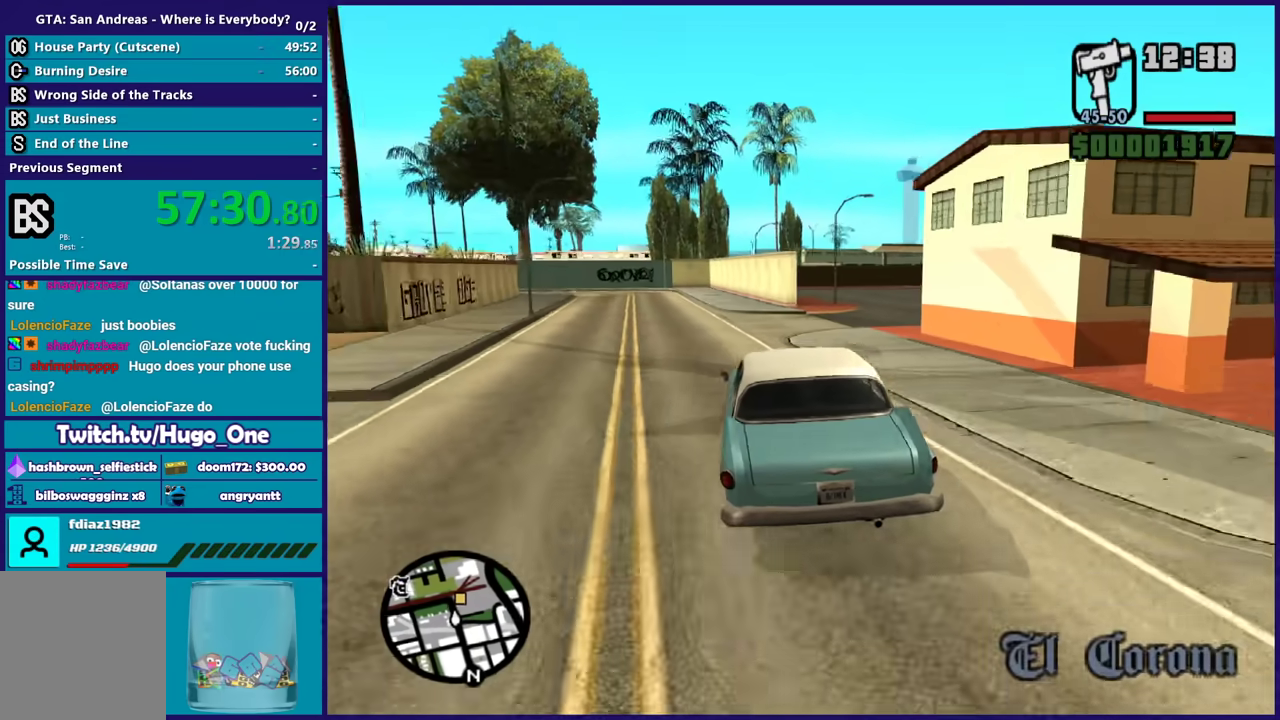
{"buttons": [], "left_stick": "right", "right_stick": "down-right", "events": [[167, "left_stick", "center"], [267, "left_stick", "right"], [433, "R2", "up"]]}
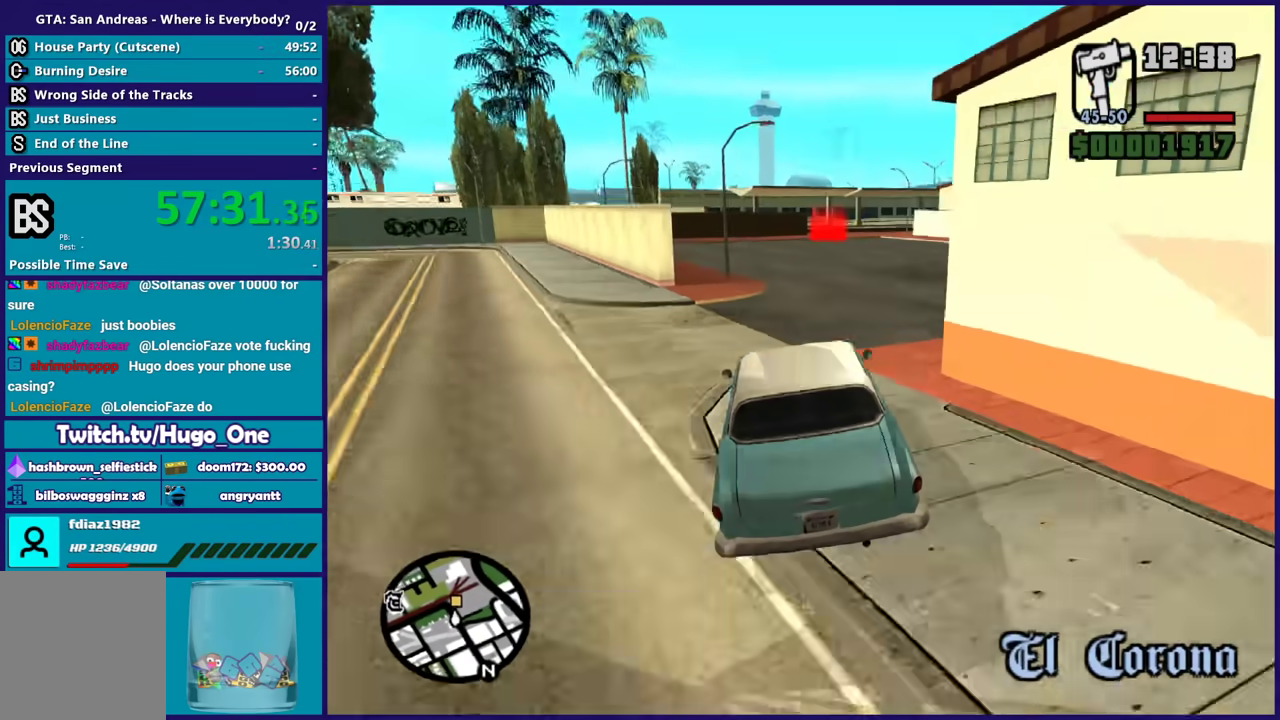
{"buttons": ["R2"], "left_stick": "left", "right_stick": "down", "events": [[34, "R2", "down"], [134, "left_stick", "center"], [301, "left_stick", "left"], [334, "right_stick", "down"]]}
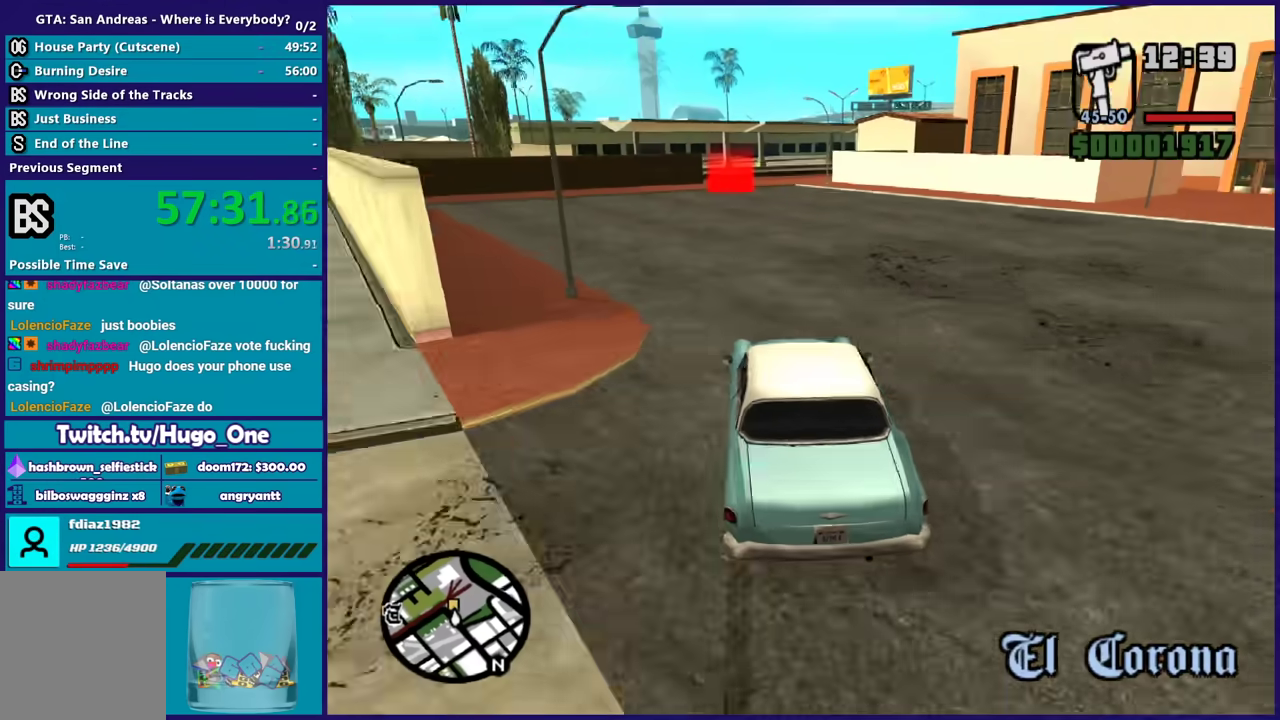
{"buttons": ["R2"], "left_stick": "center", "right_stick": "down-left", "events": [[66, "right_stick", "center"], [133, "left_stick", "right"], [200, "left_stick", "center"], [200, "right_stick", "down-left"]]}
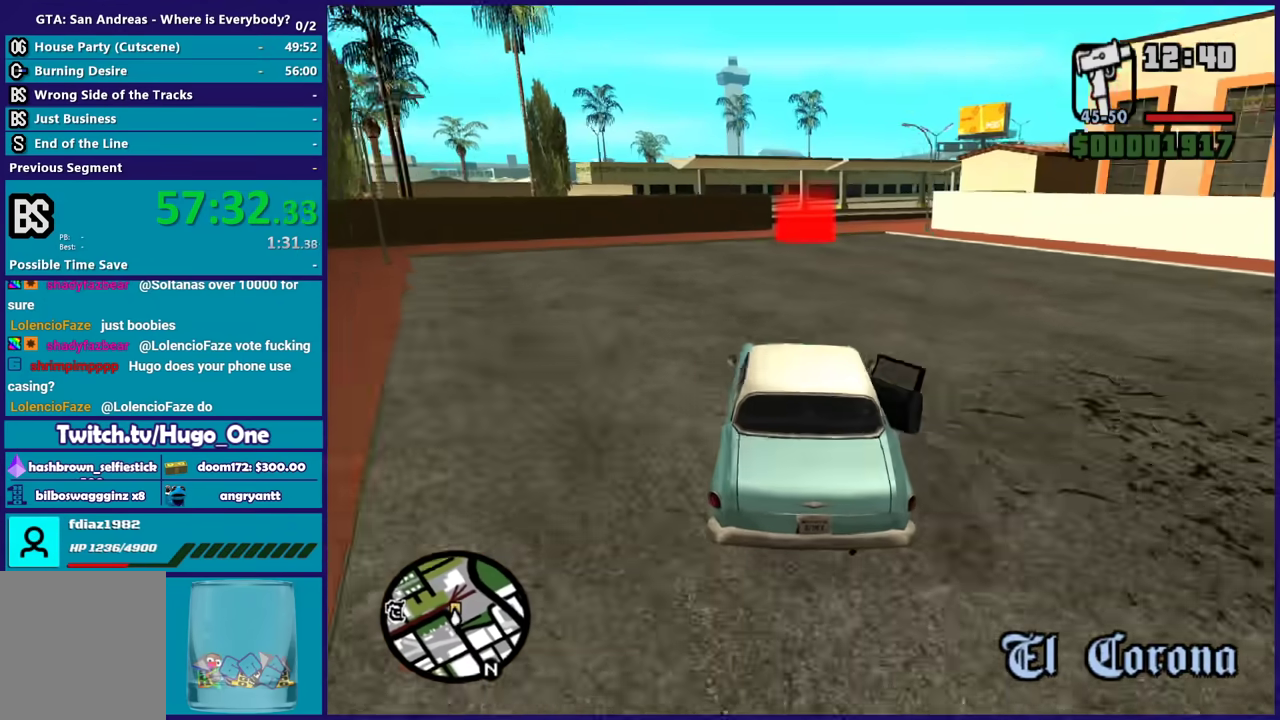
{"buttons": ["R2"], "left_stick": "center", "right_stick": "down-left", "events": [[100, "left_stick", "left"], [200, "left_stick", "center"]]}
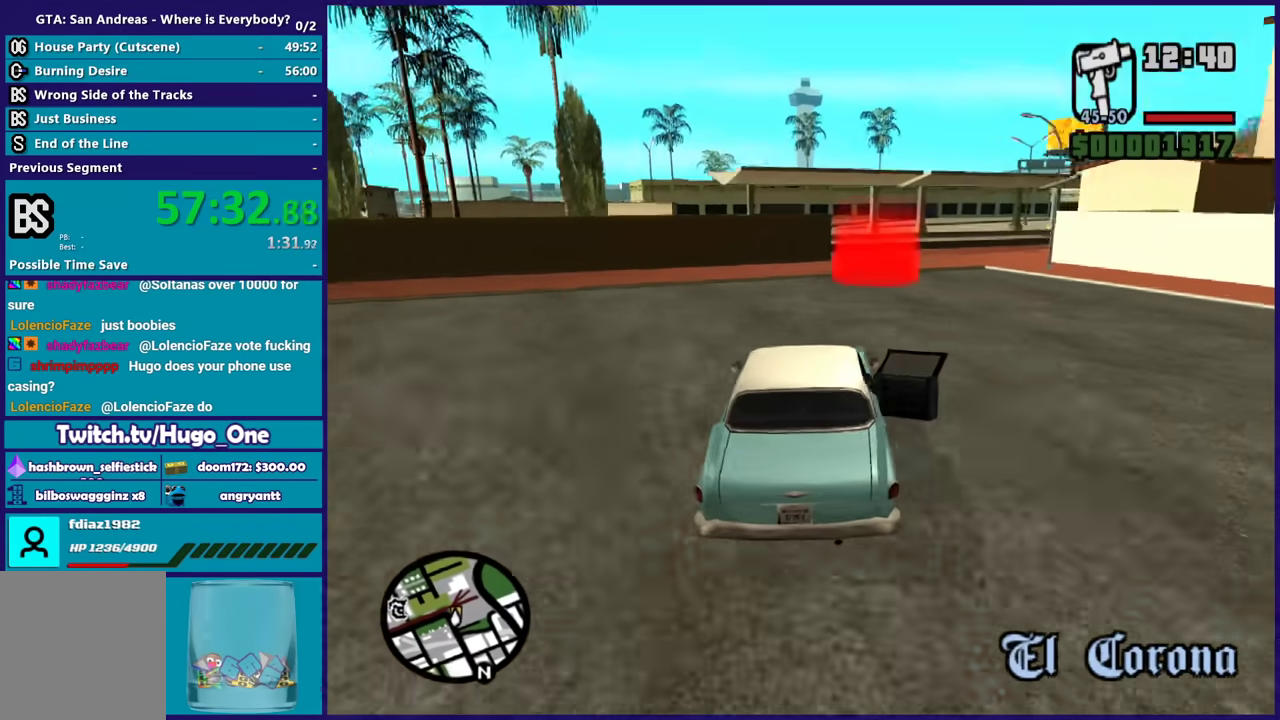
{"buttons": ["L2"], "left_stick": "right", "right_stick": "center", "events": [[100, "left_stick", "up-left"], [267, "left_stick", "right"], [333, "right_stick", "center"], [367, "left_stick", "center"], [434, "L2", "down"], [467, "left_stick", "right"], [500, "R2", "up"]]}
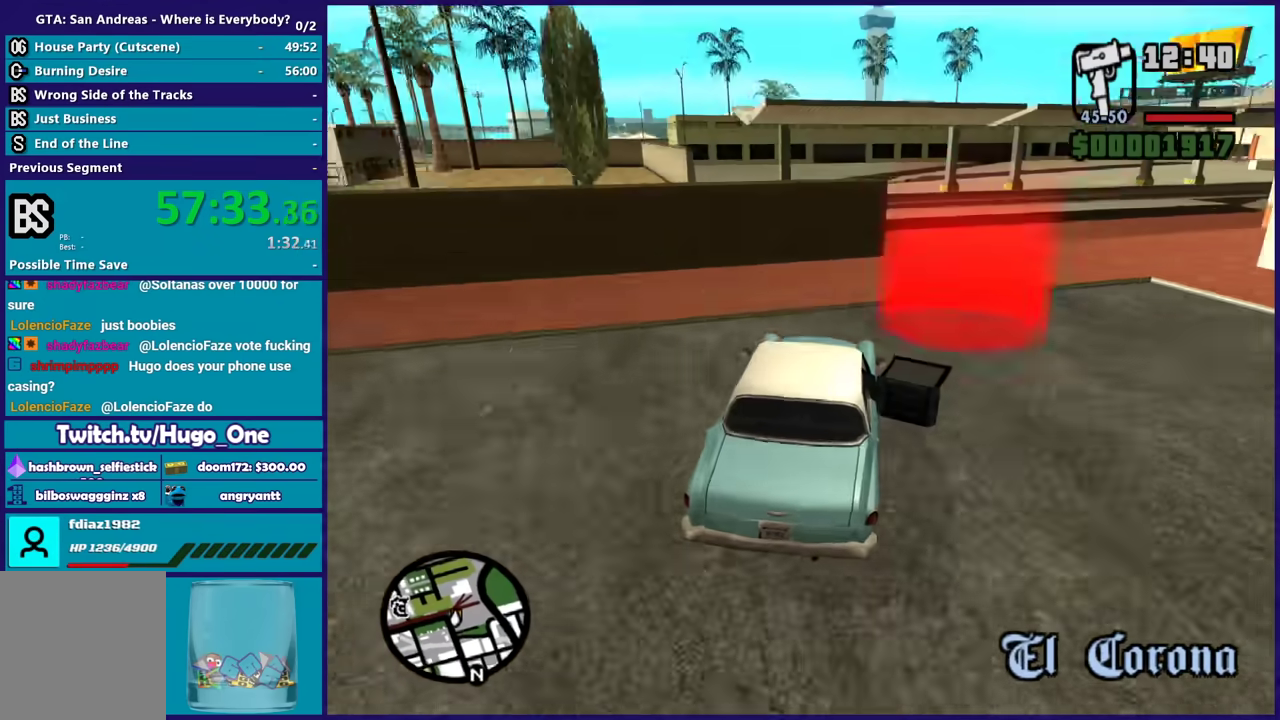
{"buttons": [], "left_stick": "center", "right_stick": "center", "events": [[34, "A", "down"], [100, "L2", "up"], [134, "A", "up"], [200, "A", "down"], [234, "L2", "down"], [234, "left_stick", "center"], [301, "A", "up"], [401, "A", "down"], [434, "L2", "up"], [467, "A", "up"]]}
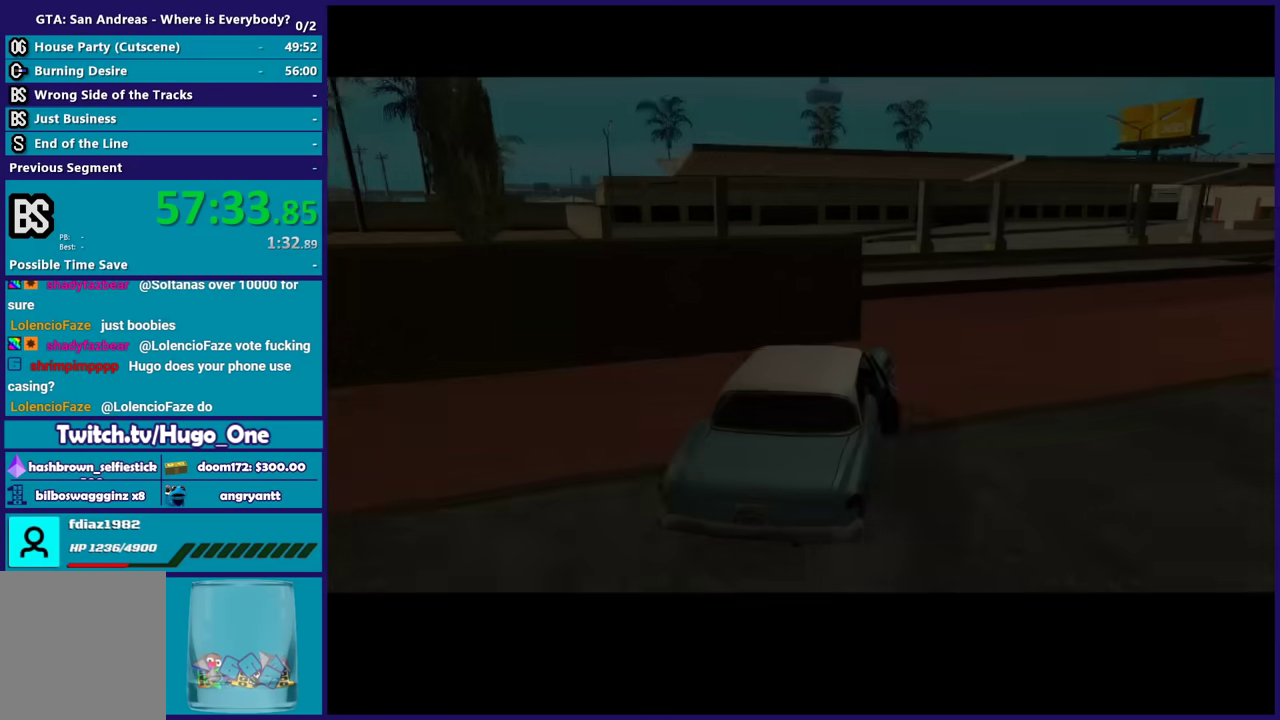
{"buttons": ["A"], "left_stick": "center", "right_stick": "center", "events": [[66, "A", "down"], [167, "A", "up"], [233, "A", "down"], [333, "A", "up"], [434, "A", "down"]]}
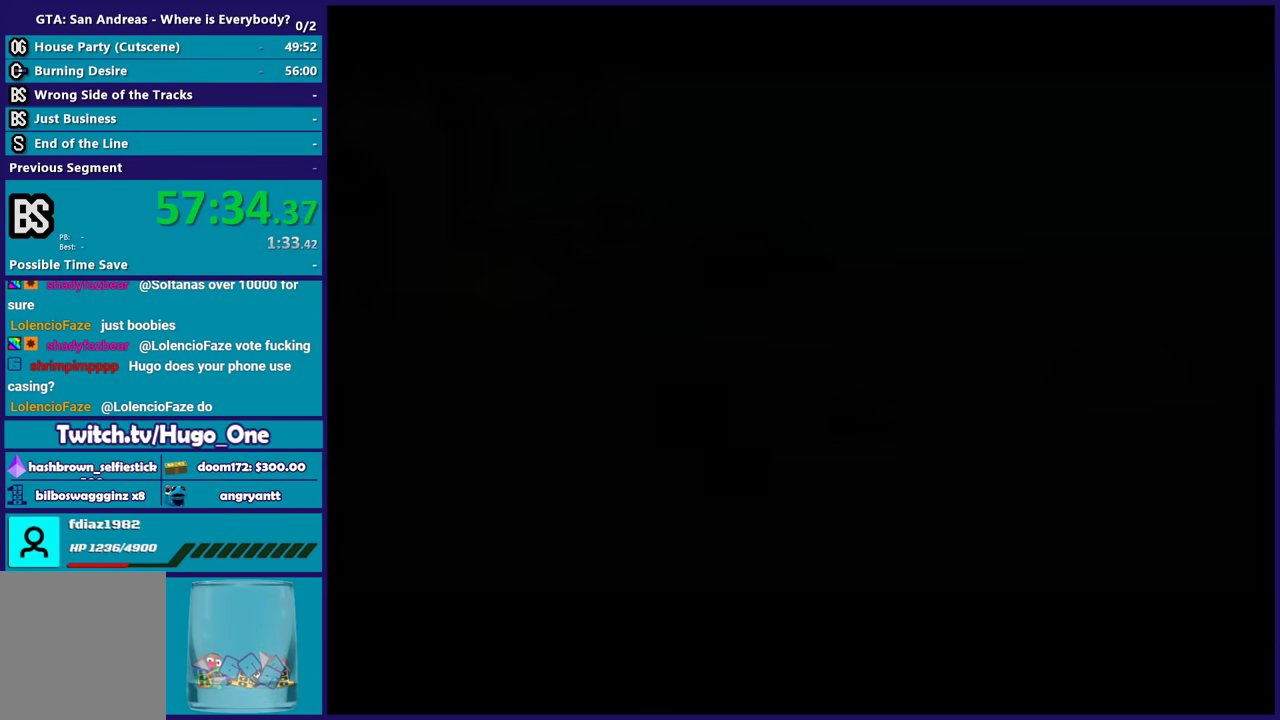
{"buttons": [], "left_stick": "center", "right_stick": "center", "events": [[34, "A", "up"], [134, "A", "down"], [234, "R2", "down"], [367, "A", "up"], [401, "R2", "up"]]}
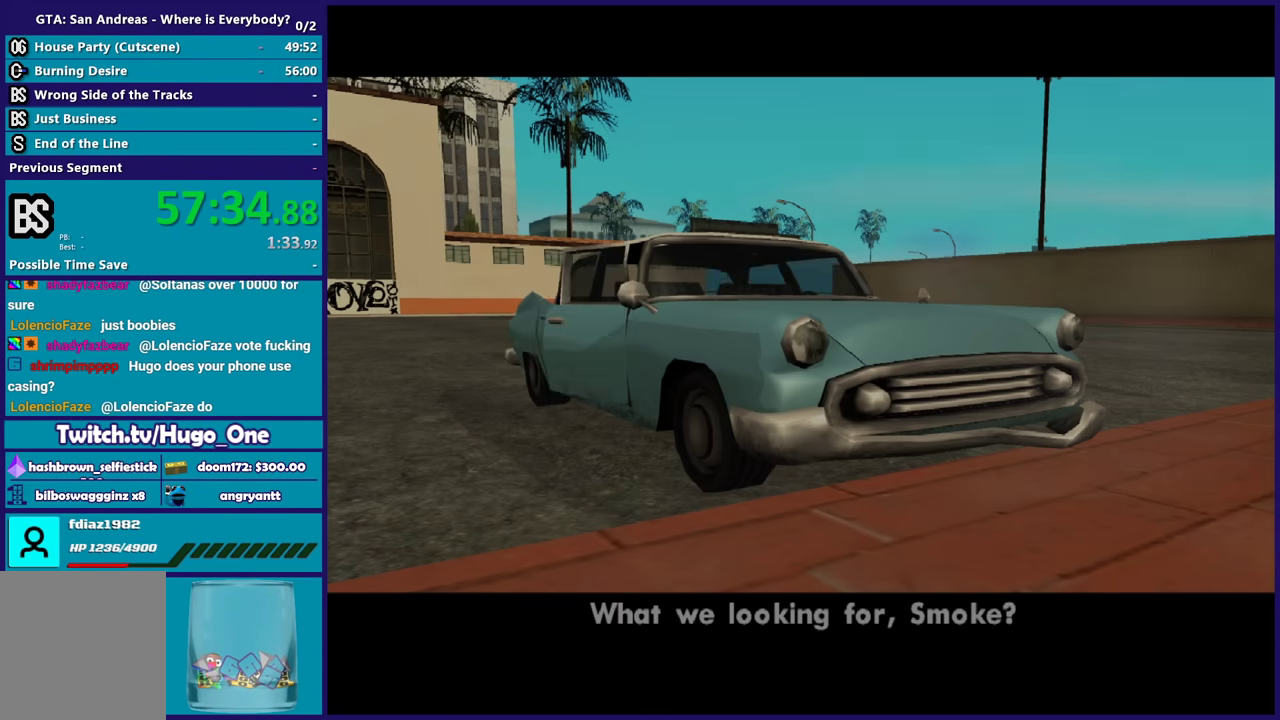
{"buttons": ["A", "R2"], "left_stick": "center", "right_stick": "center", "events": [[66, "A", "down"], [200, "A", "up"], [267, "A", "down"], [467, "R2", "down"]]}
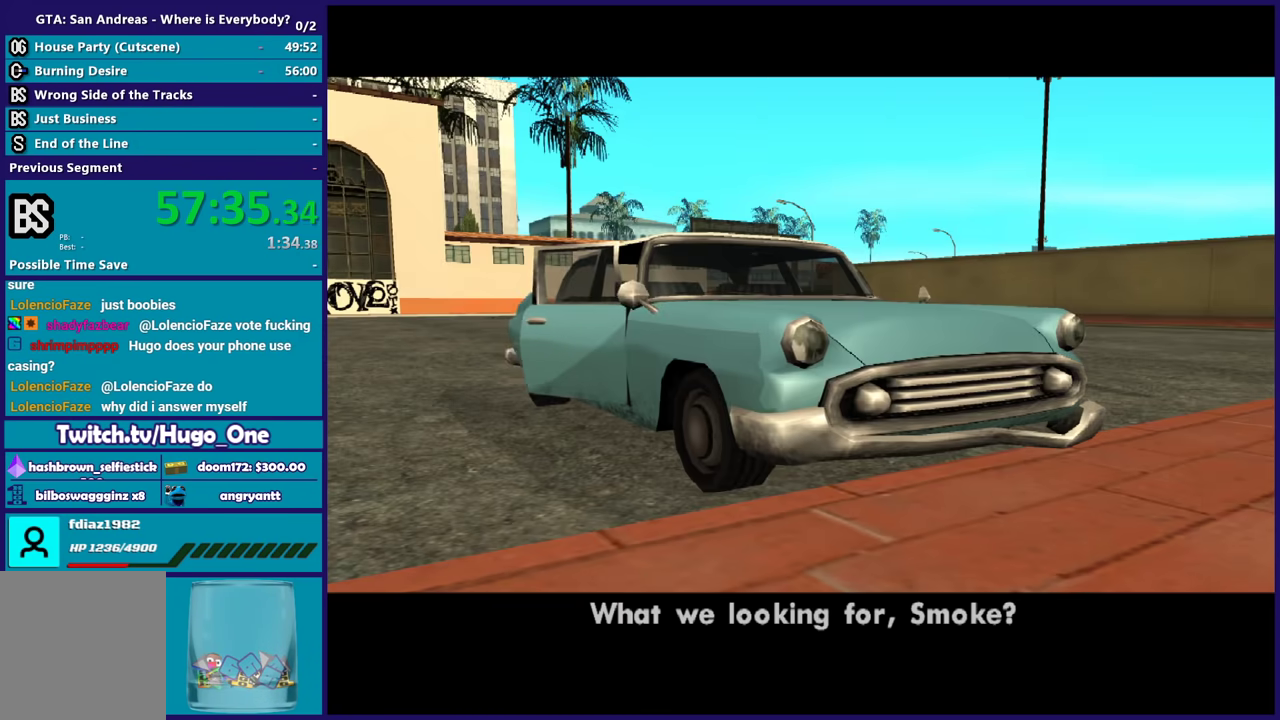
{"buttons": [], "left_stick": "up-left", "right_stick": "center", "events": [[67, "A", "up"], [100, "R2", "up"], [167, "A", "down"], [301, "A", "up"], [367, "A", "down"], [401, "left_stick", "up-left"], [501, "A", "up"]]}
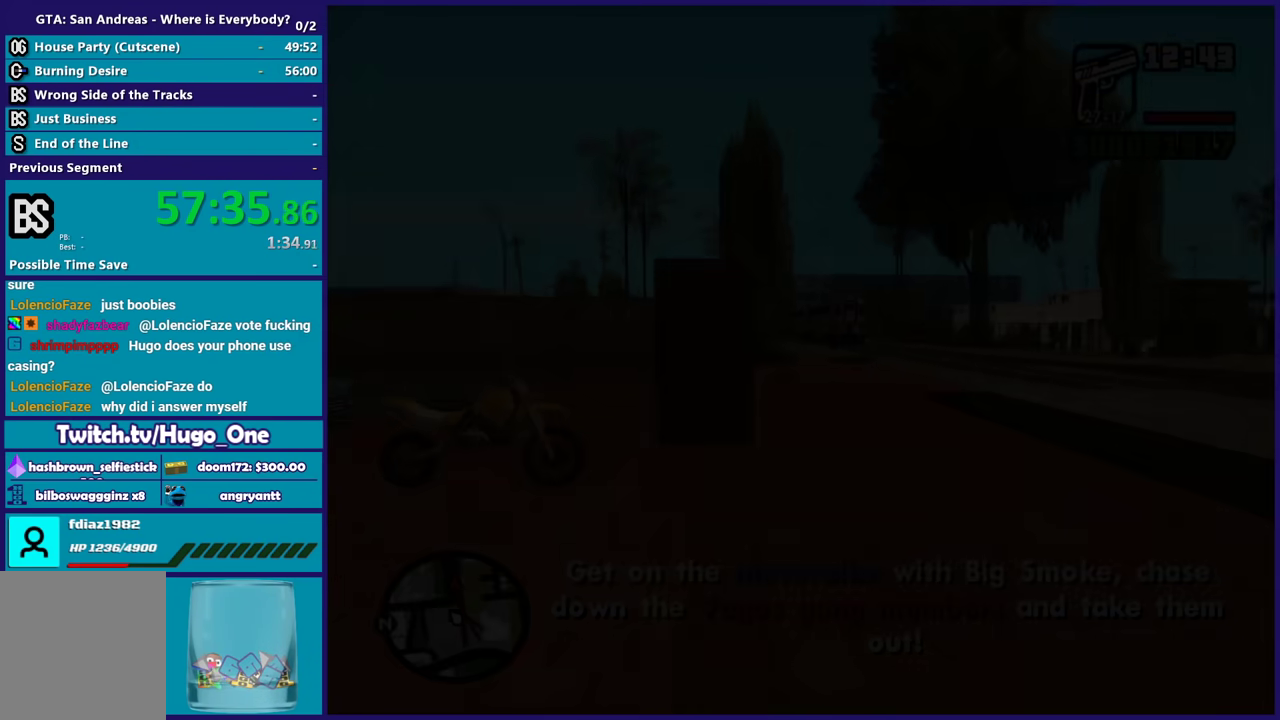
{"buttons": ["A"], "left_stick": "up", "right_stick": "center", "events": [[66, "A", "down"], [200, "A", "up"], [267, "A", "down"], [400, "A", "up"], [467, "A", "down"], [500, "left_stick", "up"]]}
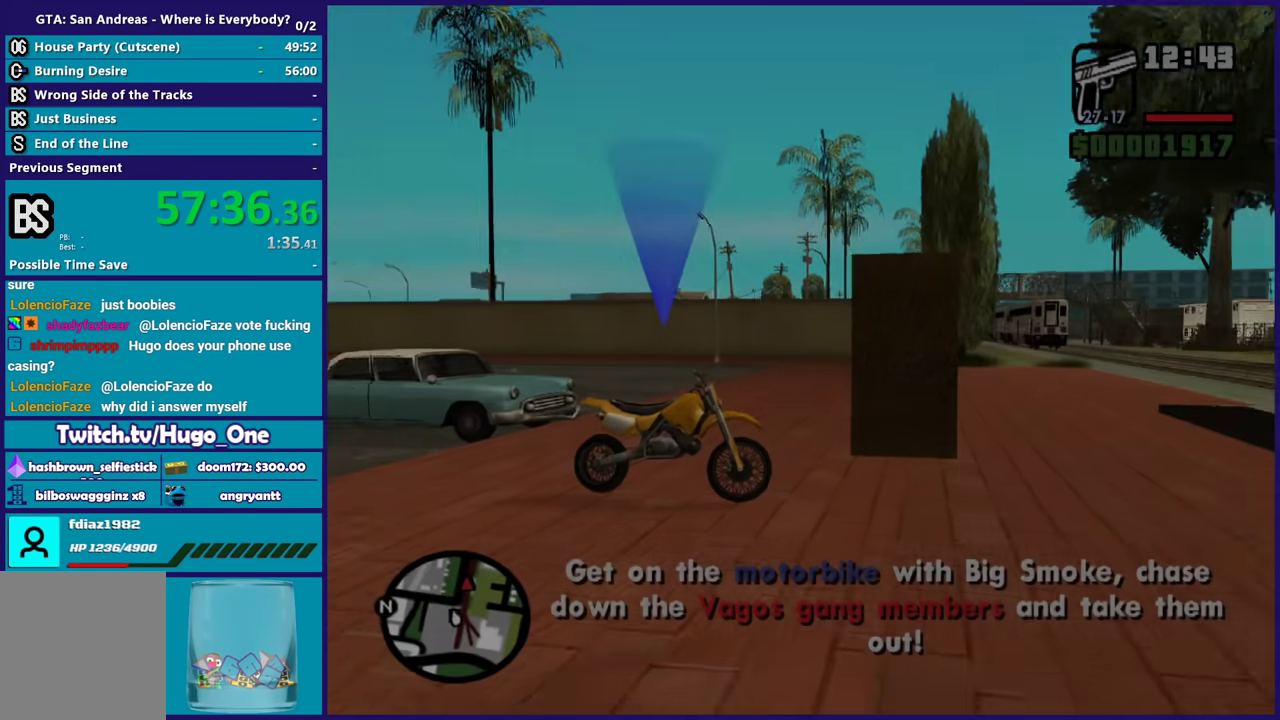
{"buttons": [], "left_stick": "center", "right_stick": "center", "events": [[100, "A", "up"], [100, "left_stick", "up-left"], [167, "Y", "down"], [267, "Y", "up"], [301, "left_stick", "up"], [334, "Y", "down"], [367, "left_stick", "center"], [434, "Y", "up"]]}
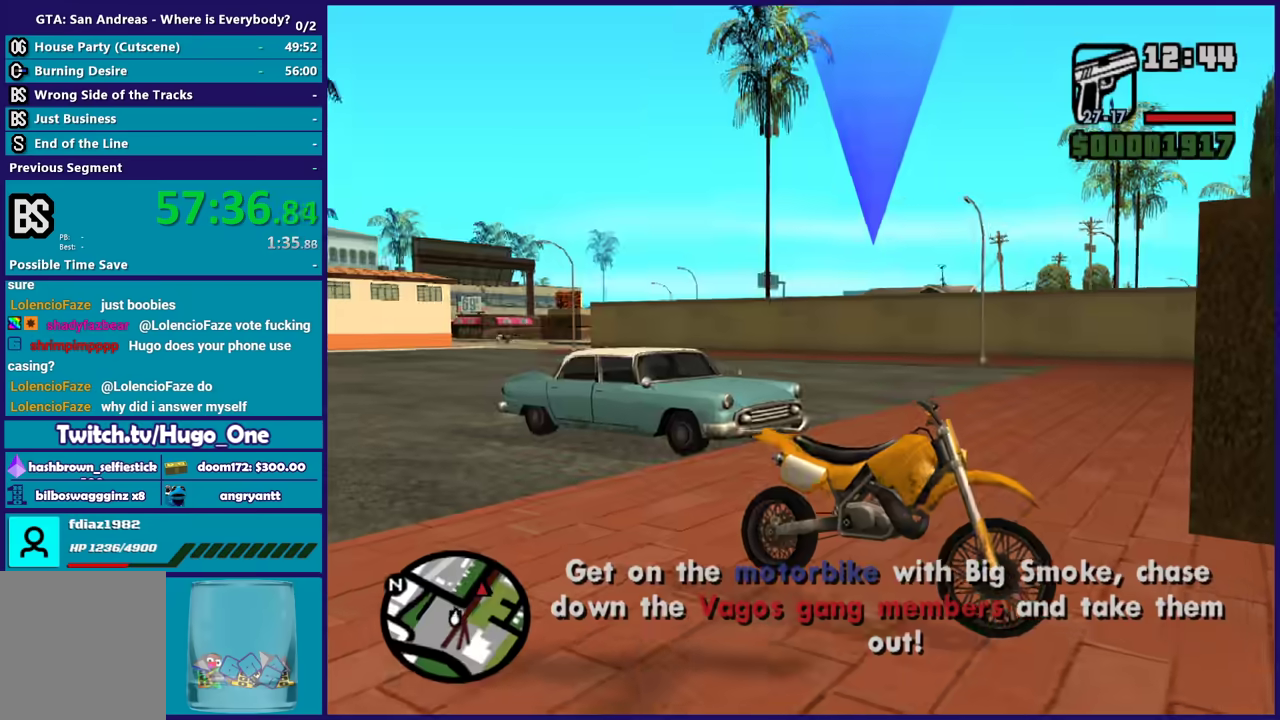
{"buttons": [], "left_stick": "center", "right_stick": "right", "events": [[100, "right_stick", "right"]]}
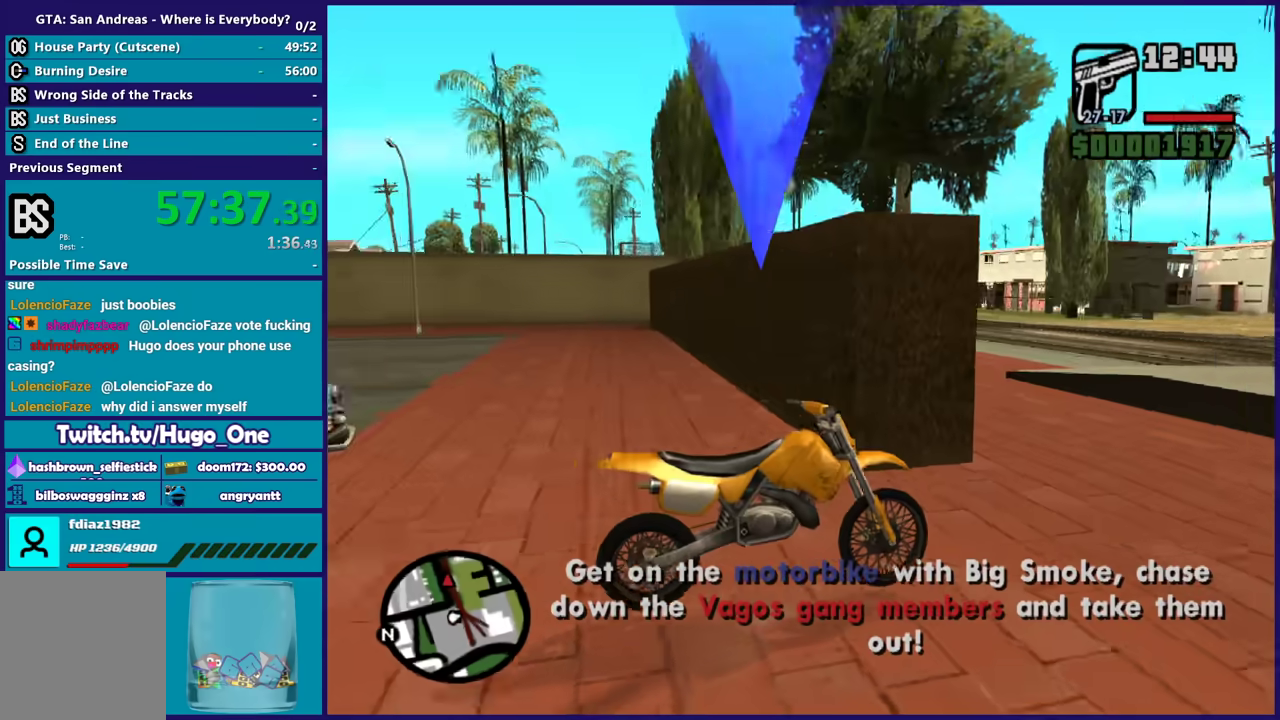
{"buttons": [], "left_stick": "center", "right_stick": "center", "events": [[267, "right_stick", "center"]]}
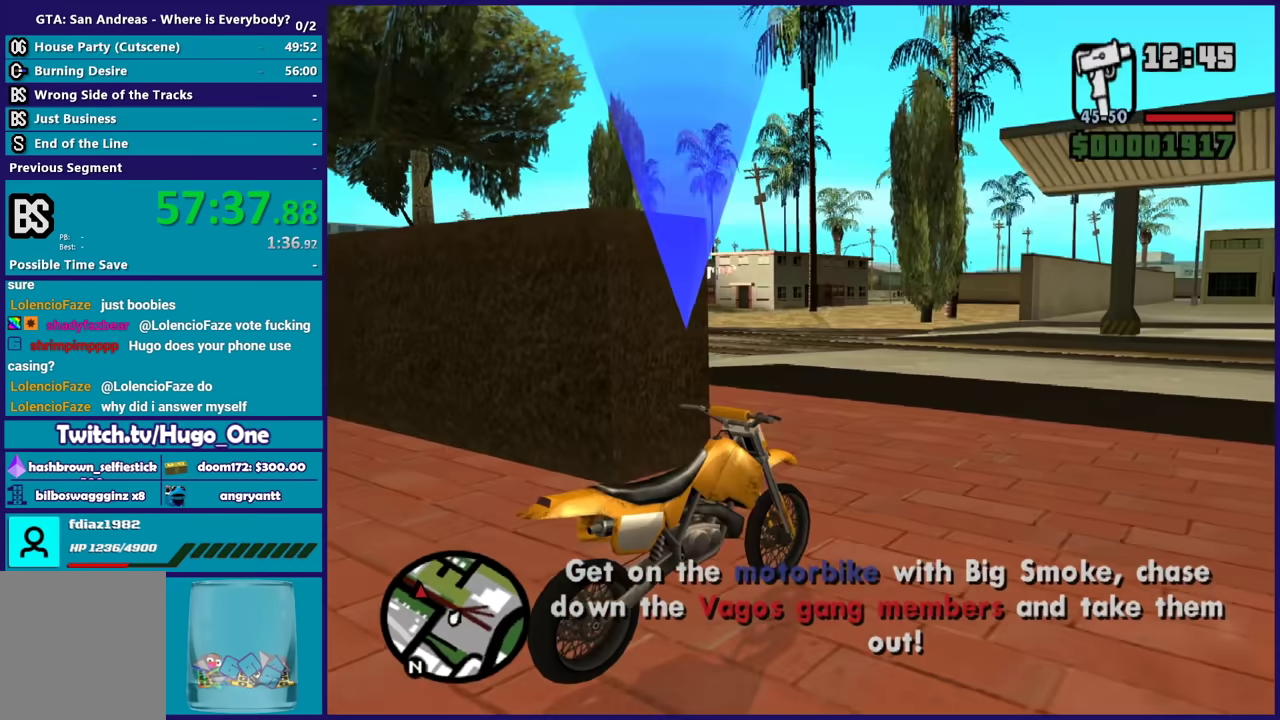
{"buttons": [], "left_stick": "center", "right_stick": "center", "events": []}
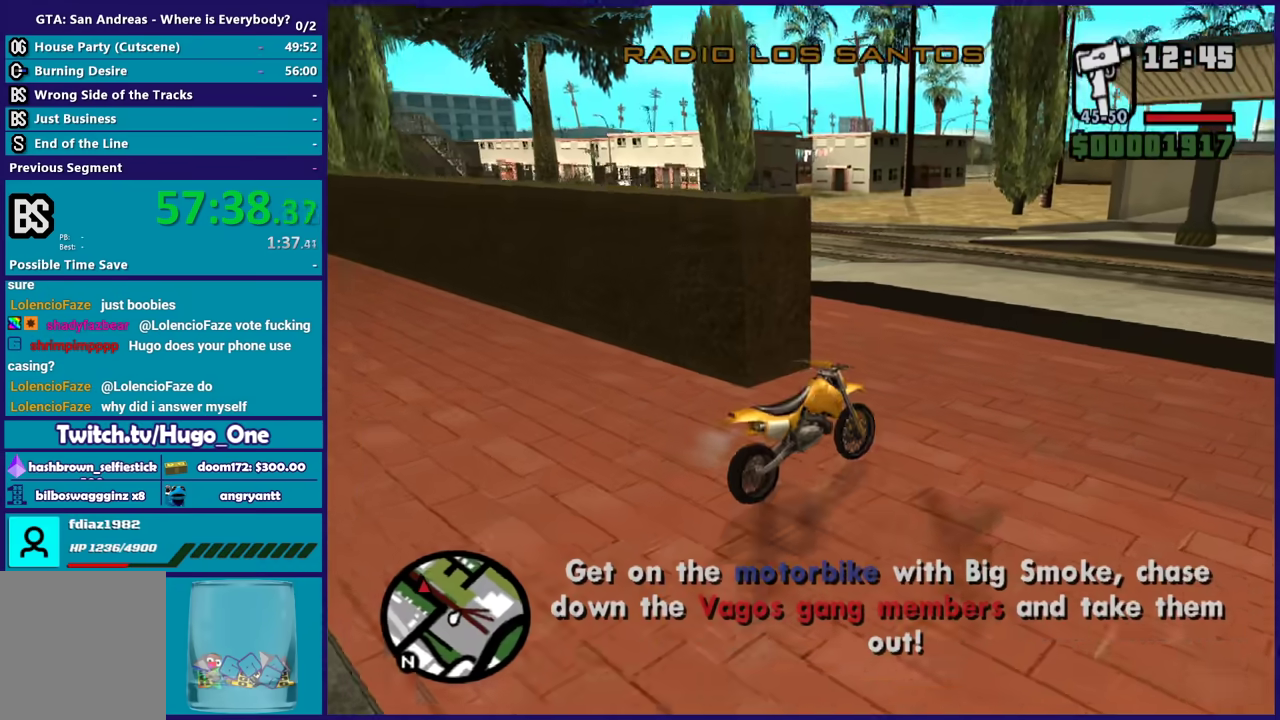
{"buttons": ["R2"], "left_stick": "left", "right_stick": "left", "events": [[134, "R2", "down"], [167, "right_stick", "up"], [301, "right_stick", "center"], [401, "left_stick", "left"], [434, "right_stick", "left"]]}
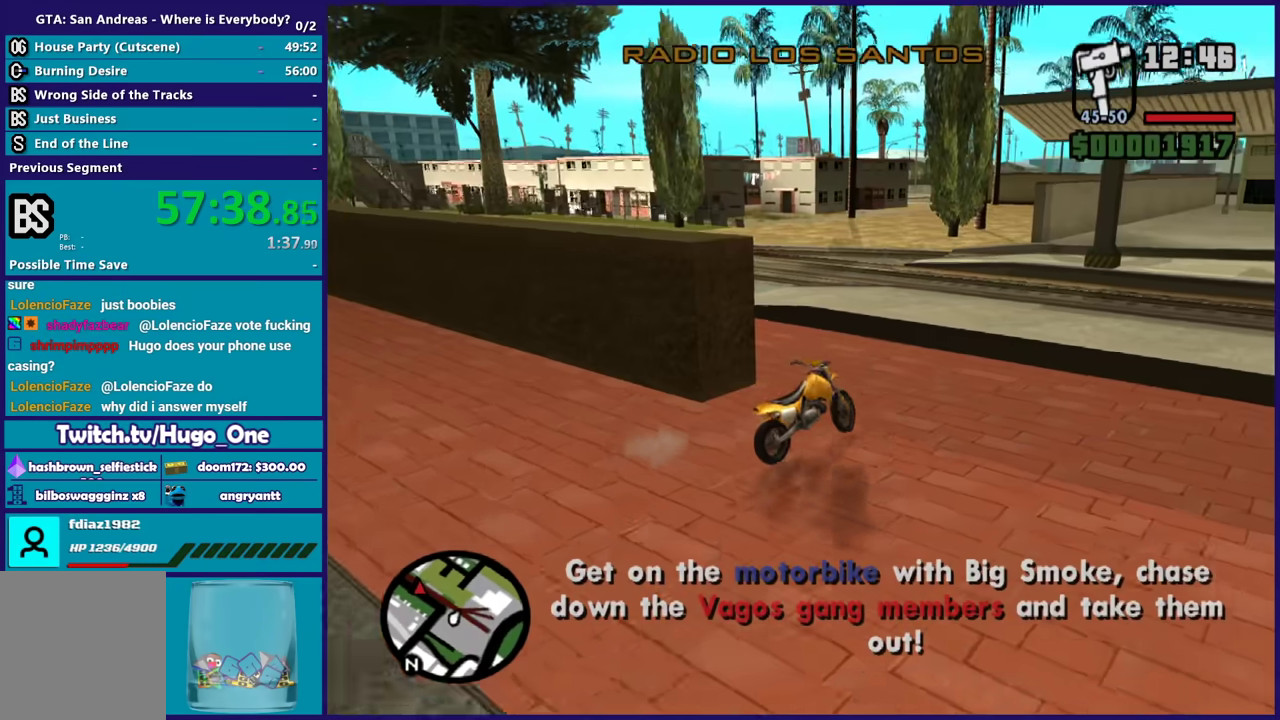
{"buttons": ["R2"], "left_stick": "left", "right_stick": "left", "events": []}
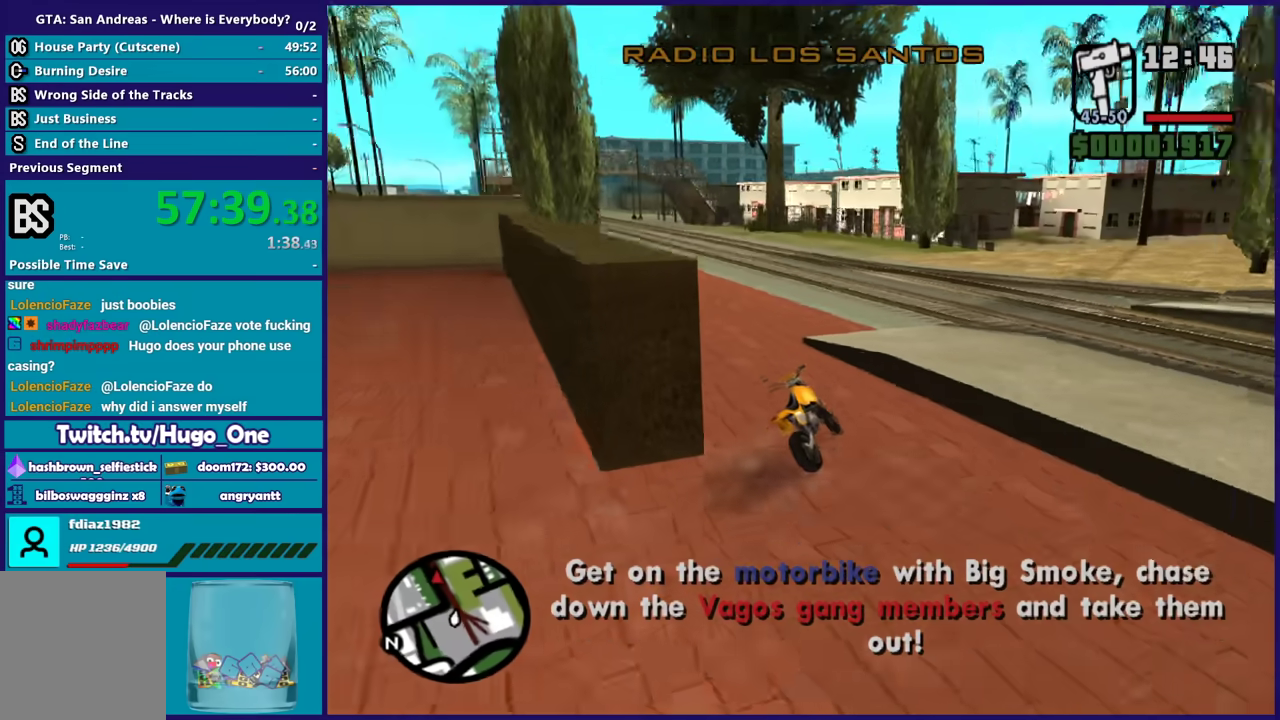
{"buttons": ["R2"], "left_stick": "center", "right_stick": "left", "events": [[134, "R2", "up"], [167, "L2", "down"], [267, "L2", "up"], [267, "R2", "down"], [401, "left_stick", "center"]]}